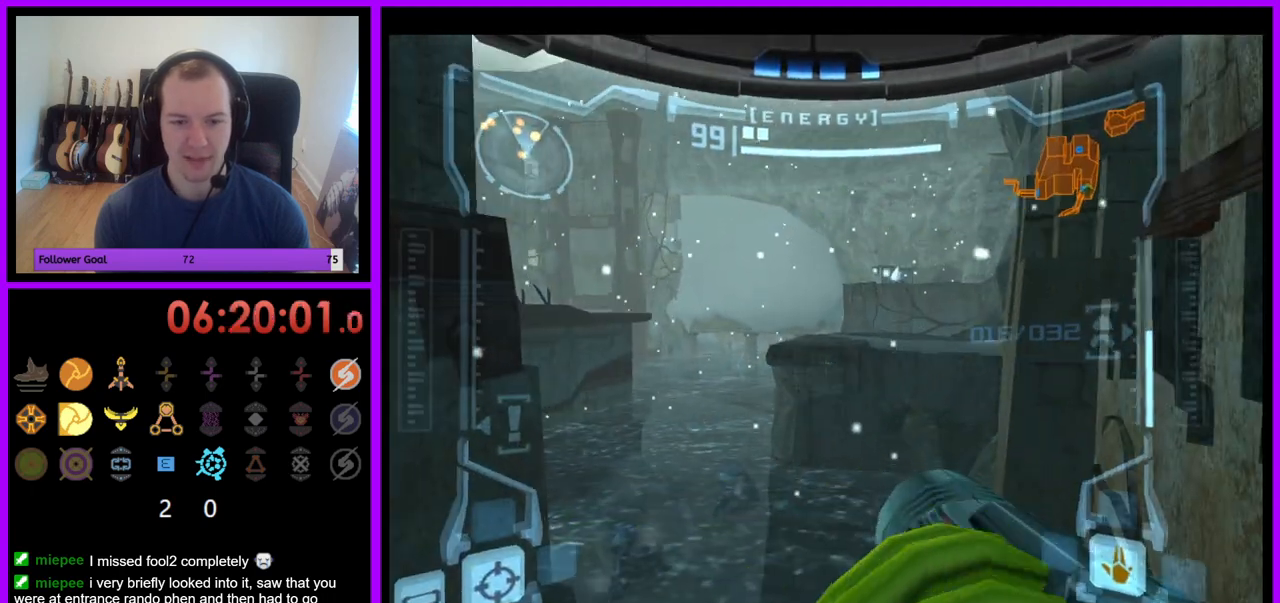
Gameplay with a controller (Nintendo layout); each line is a JSON object with the inputs held at the frame after it. "events" lists button and stick changes between this image and that frame as [ms after this image, input, new state], when the widget could be followed in between. Not read: L3 R3.
{"buttons": ["L1"], "left_stick": "center", "right_stick": "center", "events": [[17, "B", "up"], [100, "left_stick", "down"], [383, "left_stick", "center"]]}
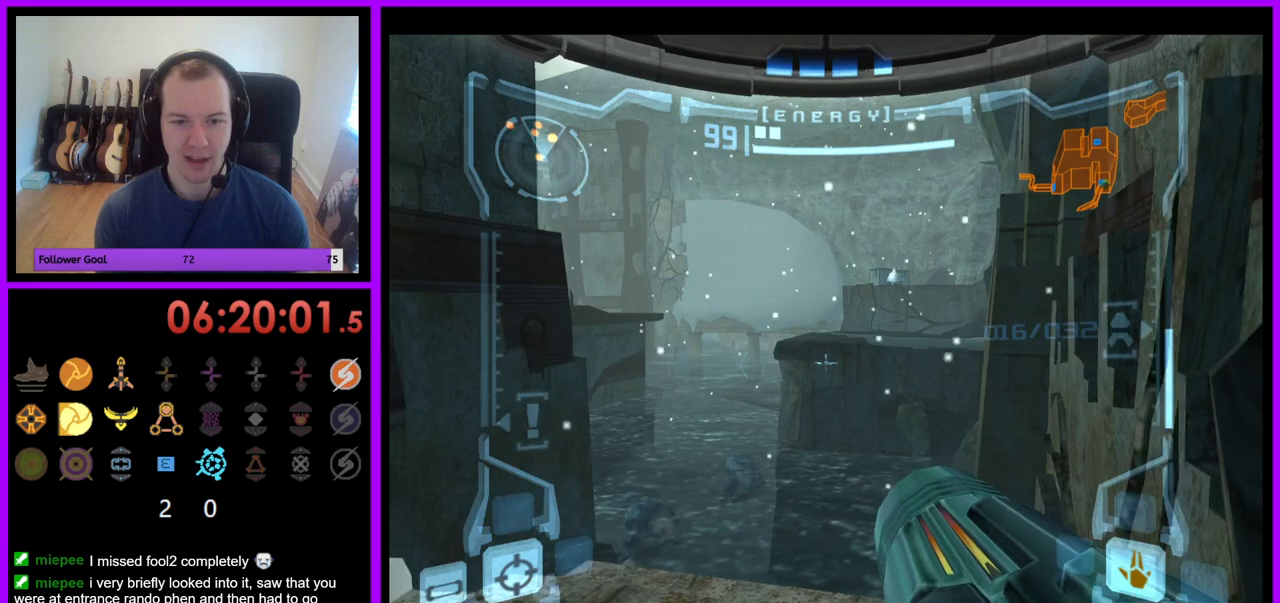
{"buttons": ["B", "L1"], "left_stick": "center", "right_stick": "center", "events": [[483, "B", "down"]]}
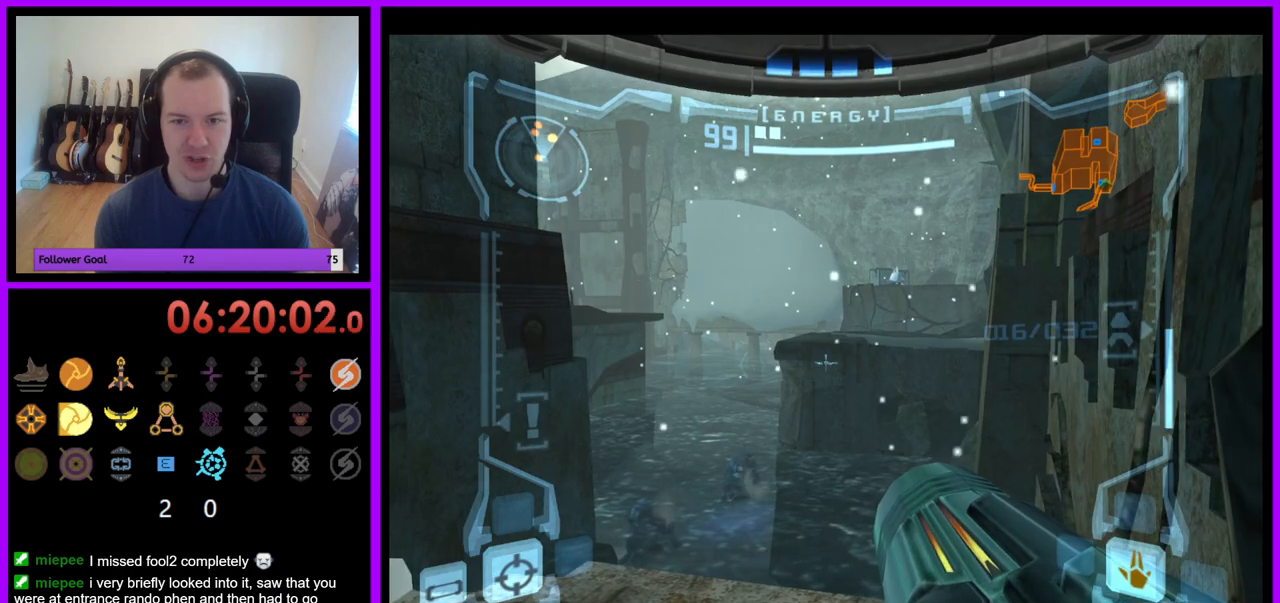
{"buttons": ["L1"], "left_stick": "center", "right_stick": "center", "events": [[150, "B", "up"], [267, "left_stick", "up"], [417, "left_stick", "center"]]}
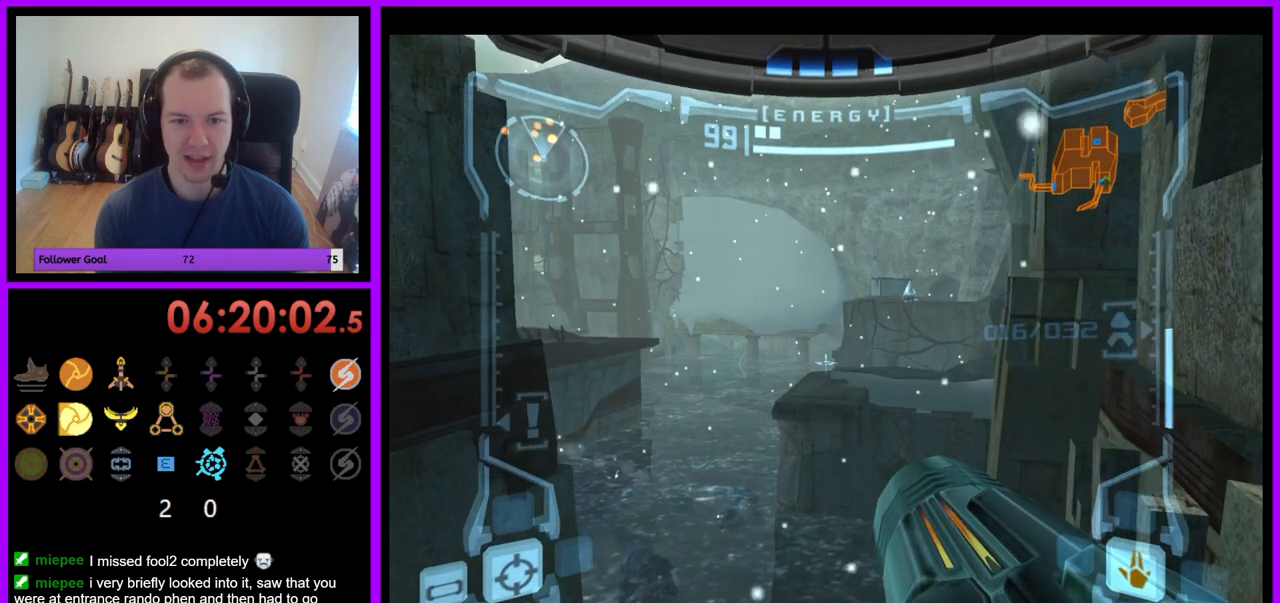
{"buttons": ["L1"], "left_stick": "up", "right_stick": "center", "events": [[67, "left_stick", "down"], [233, "left_stick", "center"], [400, "left_stick", "up"]]}
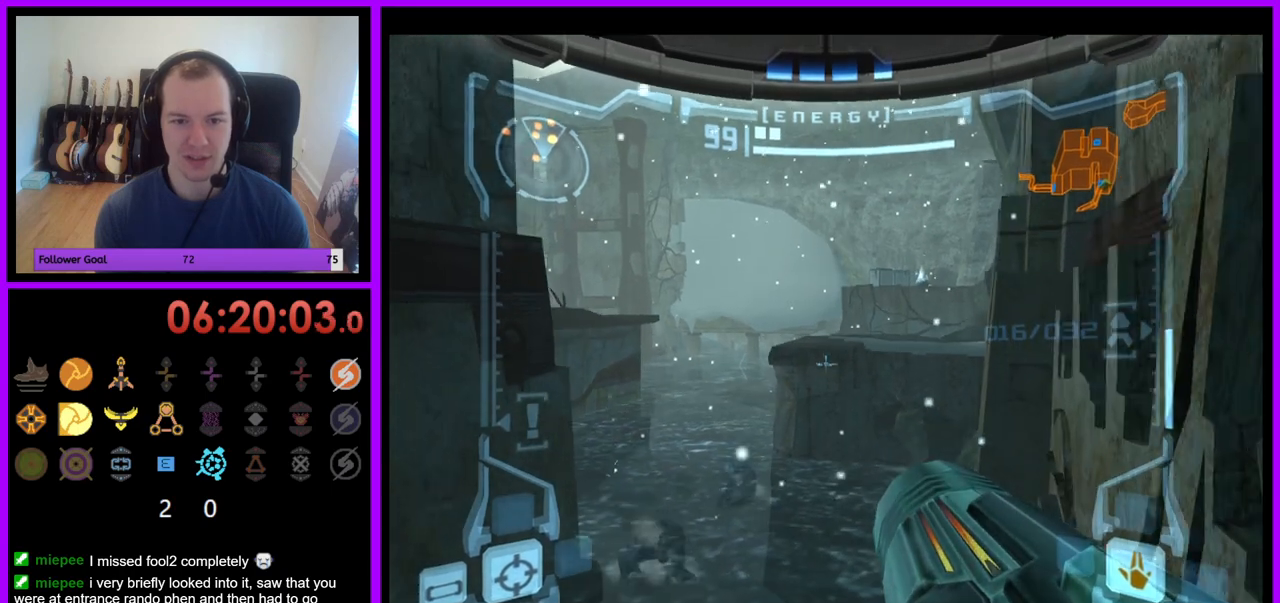
{"buttons": ["L1"], "left_stick": "center", "right_stick": "center", "events": [[67, "left_stick", "center"]]}
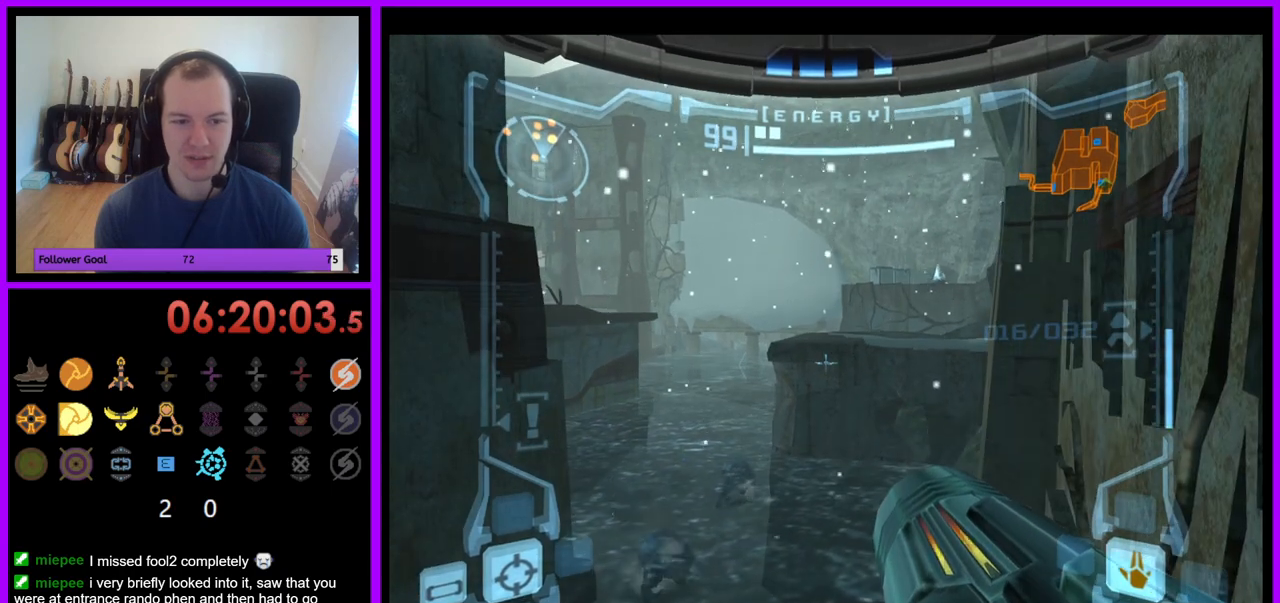
{"buttons": ["B", "L1"], "left_stick": "center", "right_stick": "center"}
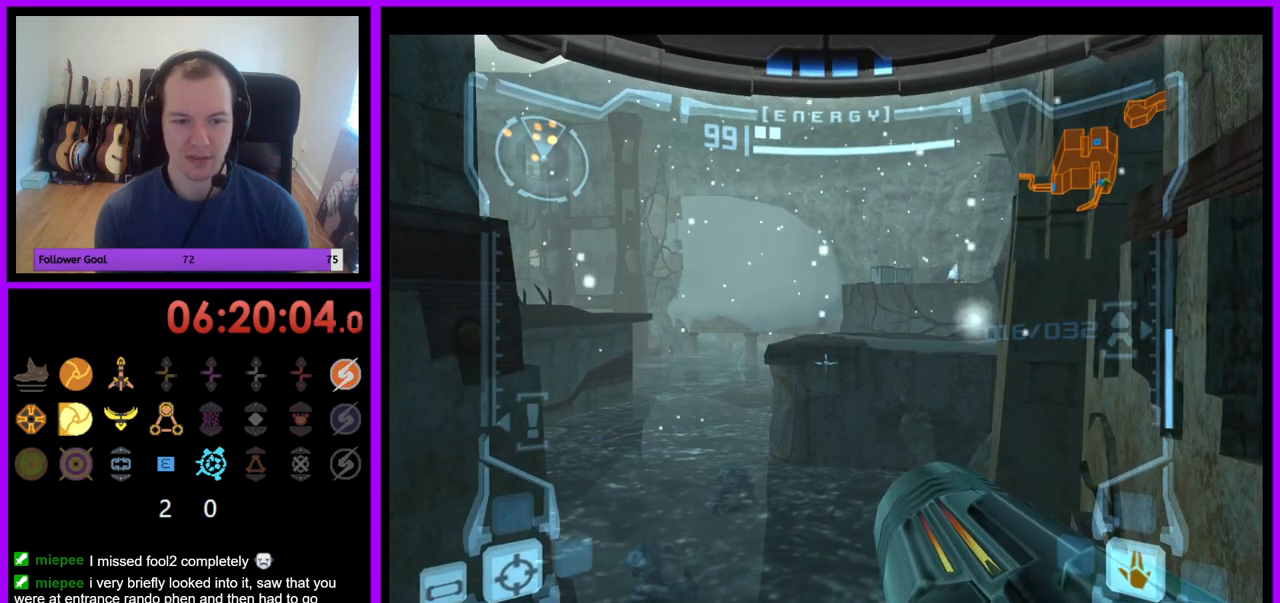
{"buttons": ["L1"], "left_stick": "center", "right_stick": "center", "events": [[267, "B", "up"]]}
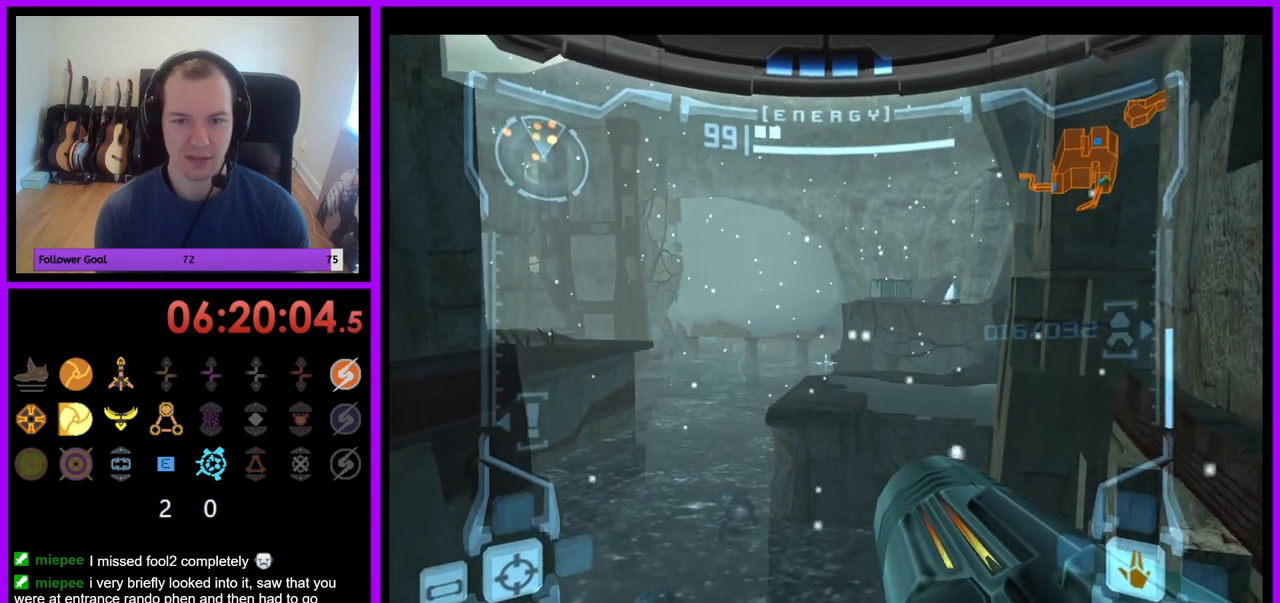
{"buttons": ["L1"], "left_stick": "center", "right_stick": "center", "events": [[67, "left_stick", "down-left"], [217, "left_stick", "center"]]}
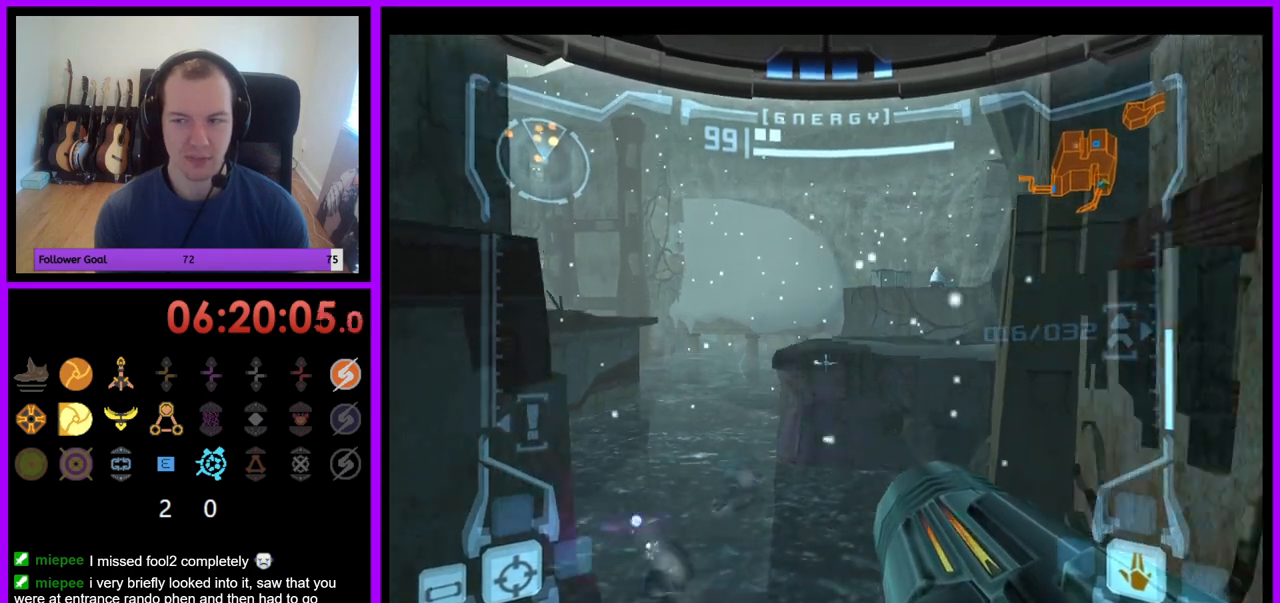
{"buttons": ["L1", "Z"], "left_stick": "center", "right_stick": "center", "events": [[100, "left_stick", "down"], [467, "Z", "down"], [483, "left_stick", "center"]]}
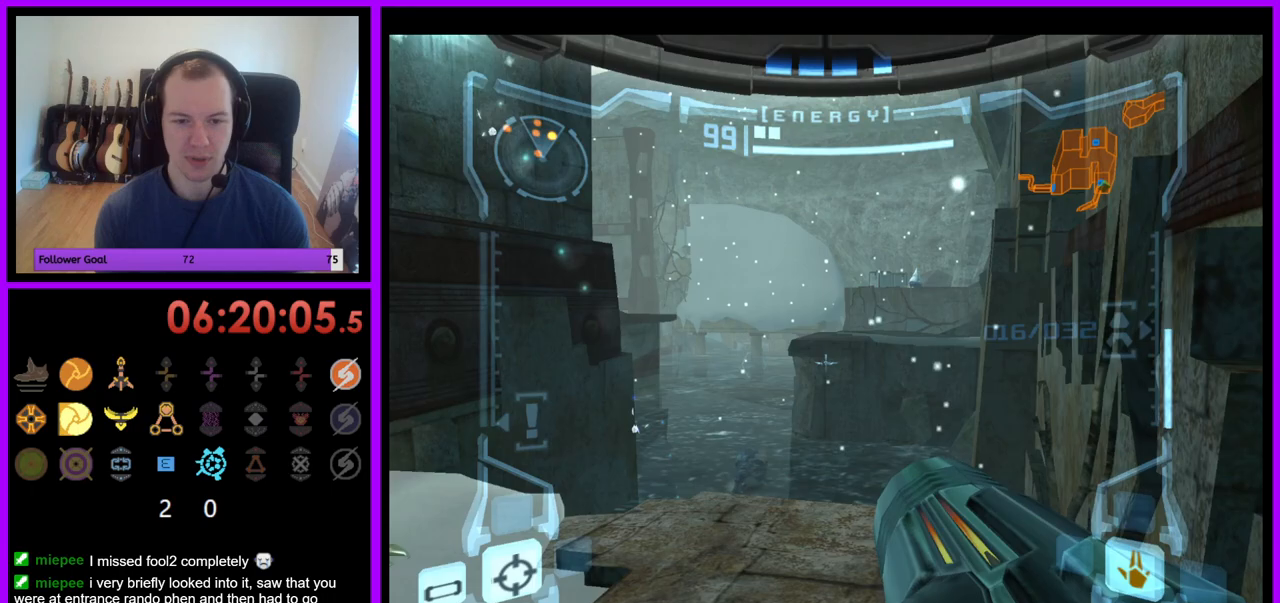
{"buttons": ["L1", "Z"], "left_stick": "center", "right_stick": "center", "events": [[100, "left_stick", "up"], [133, "Z", "up"], [317, "Z", "down"], [400, "left_stick", "center"]]}
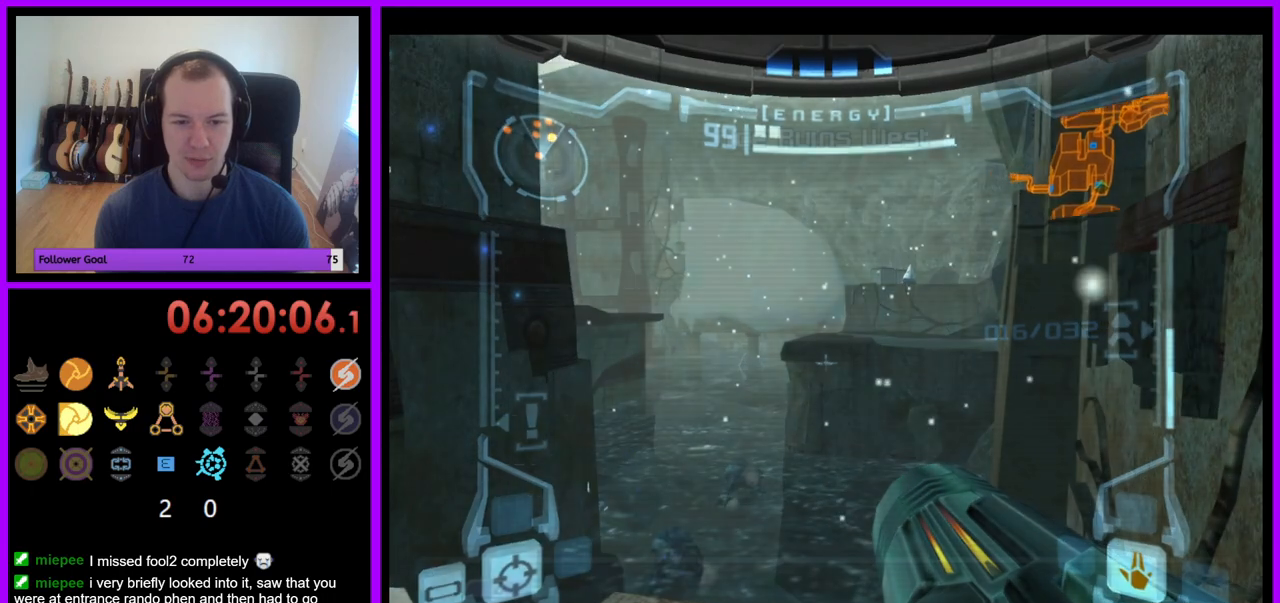
{"buttons": [], "left_stick": "center", "right_stick": "center", "events": [[50, "L1", "up"], [117, "Z", "up"]]}
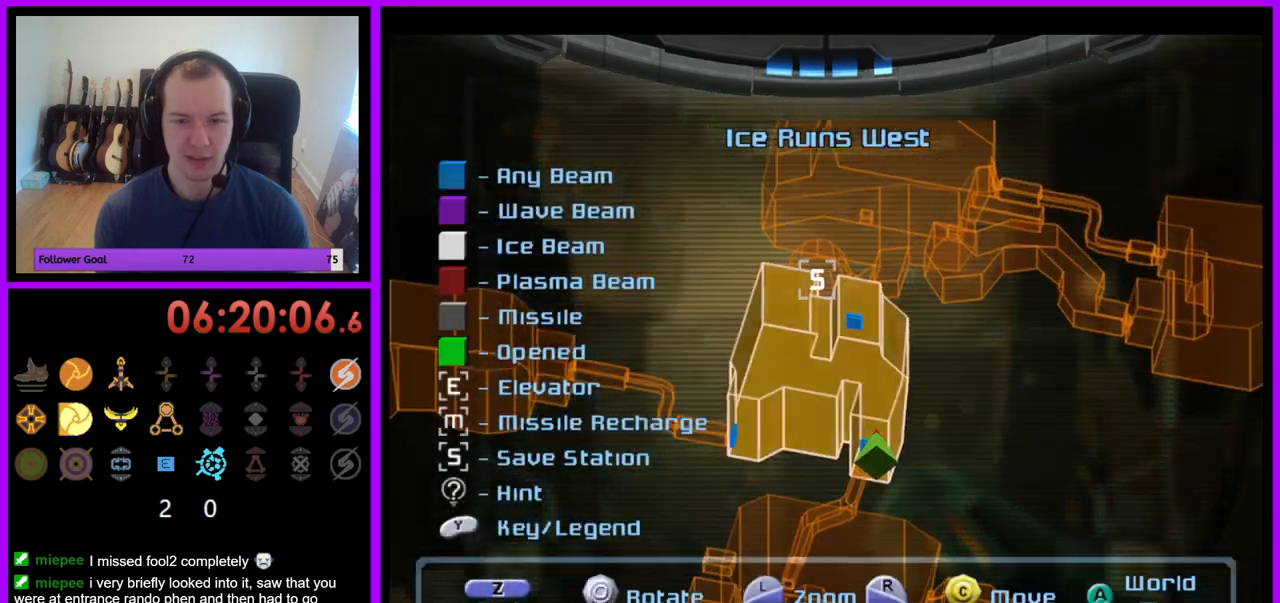
{"buttons": [], "left_stick": "right", "right_stick": "center", "events": [[50, "left_stick", "left"], [250, "left_stick", "center"], [400, "left_stick", "right"]]}
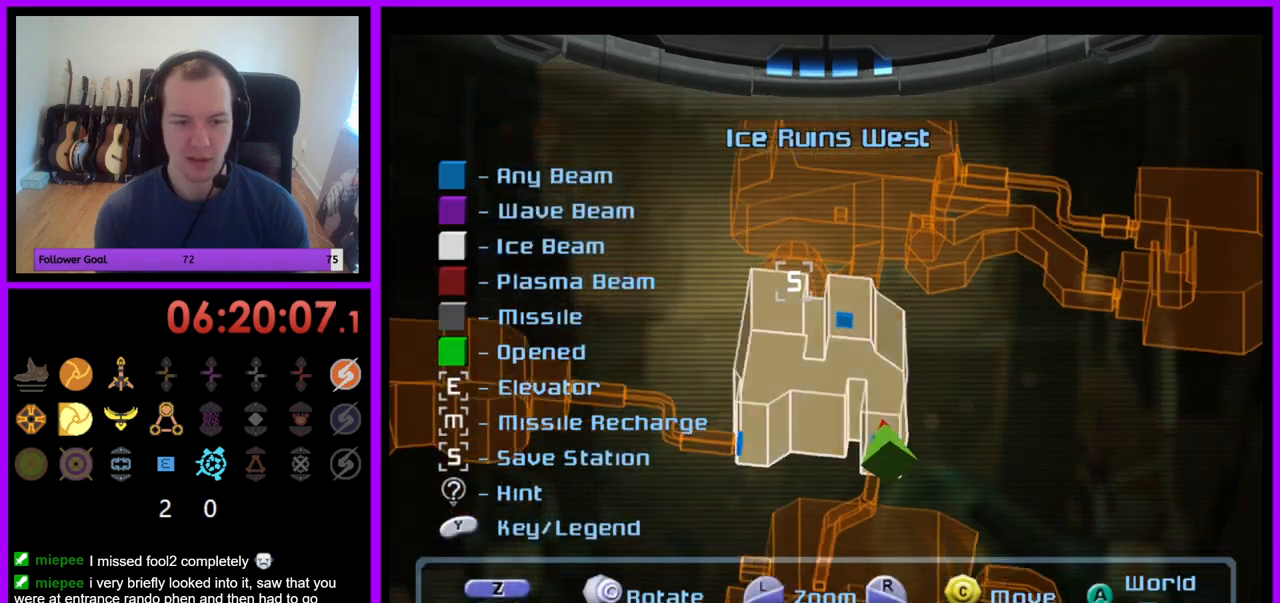
{"buttons": [], "left_stick": "right", "right_stick": "left", "events": [[67, "left_stick", "center"], [183, "left_stick", "right"], [500, "right_stick", "left"]]}
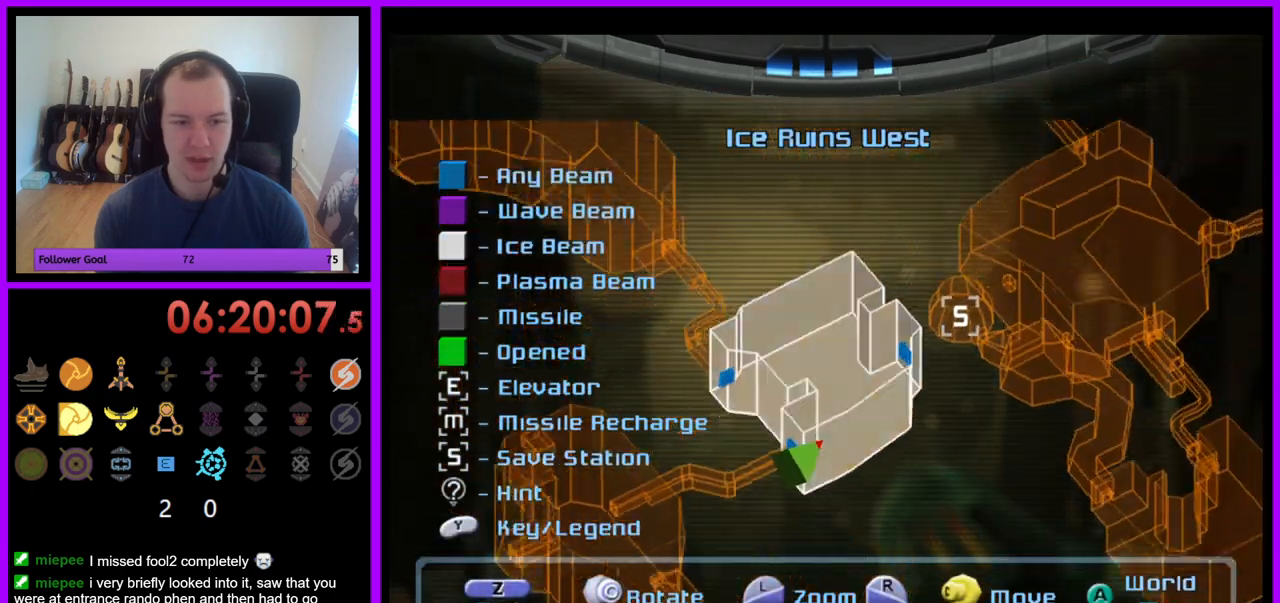
{"buttons": [], "left_stick": "center", "right_stick": "up-left", "events": [[50, "left_stick", "center"], [217, "right_stick", "up-left"]]}
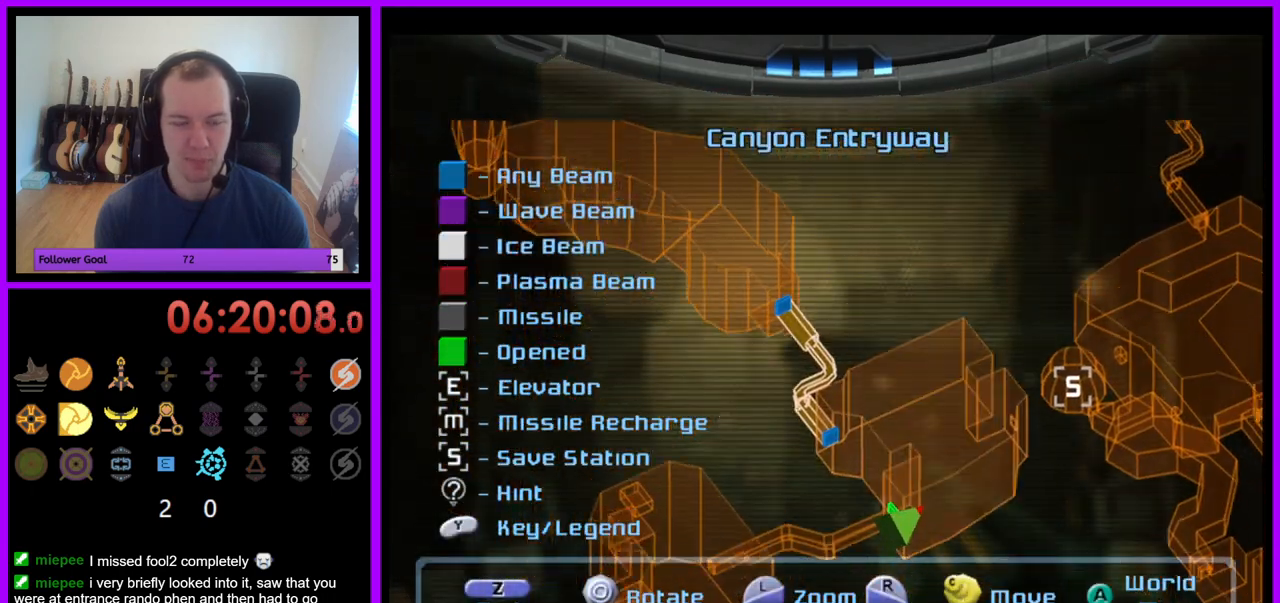
{"buttons": [], "left_stick": "center", "right_stick": "up-left", "events": []}
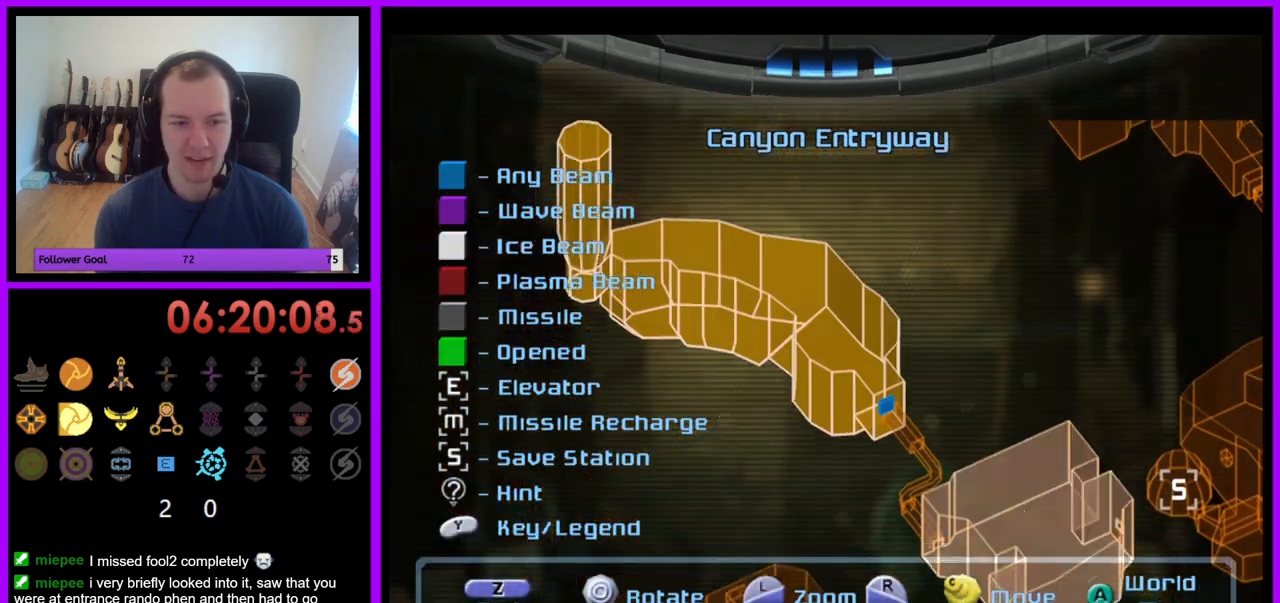
{"buttons": [], "left_stick": "center", "right_stick": "down-right", "events": [[217, "right_stick", "center"], [350, "right_stick", "down-right"]]}
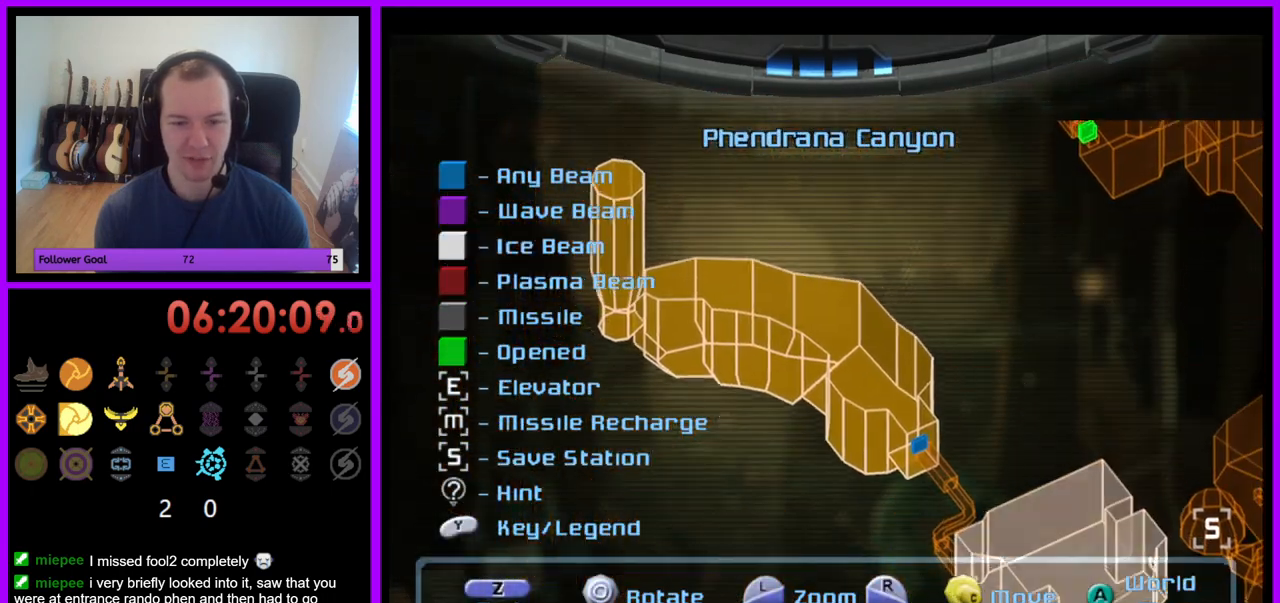
{"buttons": [], "left_stick": "center", "right_stick": "right", "events": [[450, "right_stick", "right"]]}
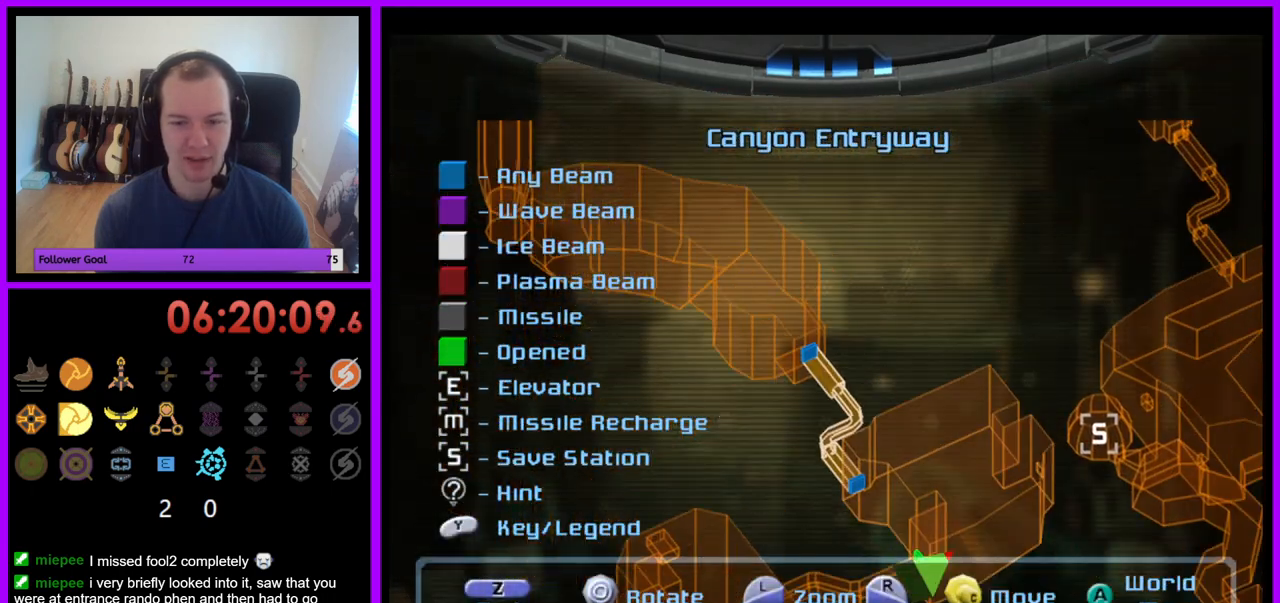
{"buttons": [], "left_stick": "center", "right_stick": "right", "events": []}
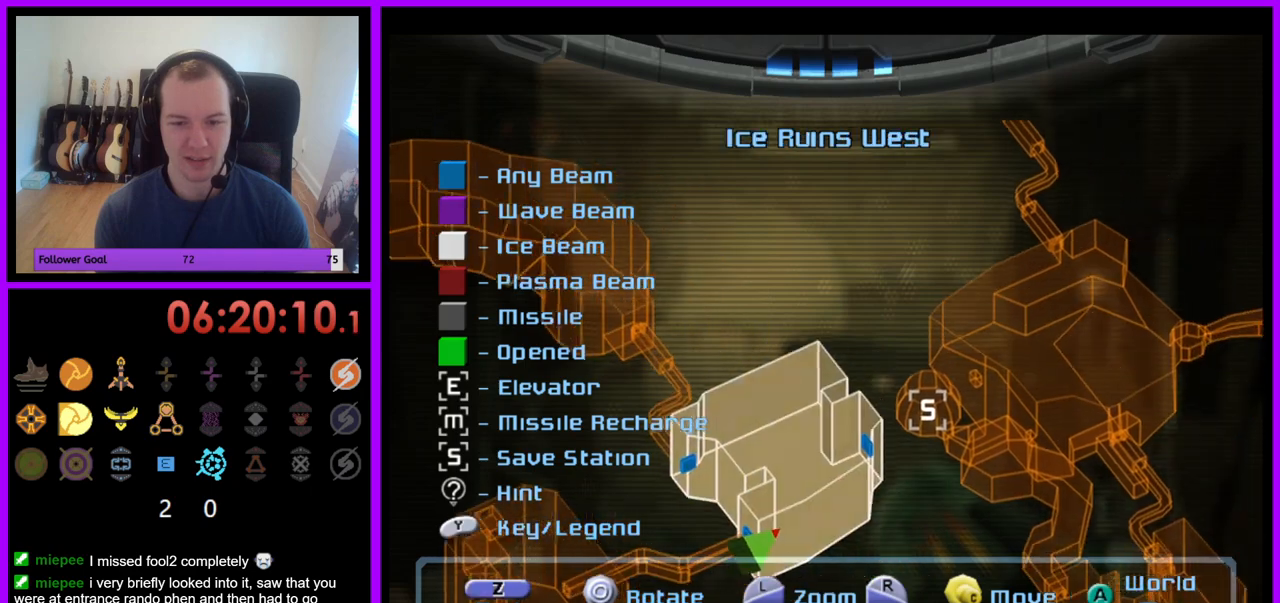
{"buttons": [], "left_stick": "center", "right_stick": "down", "events": [[317, "right_stick", "down"]]}
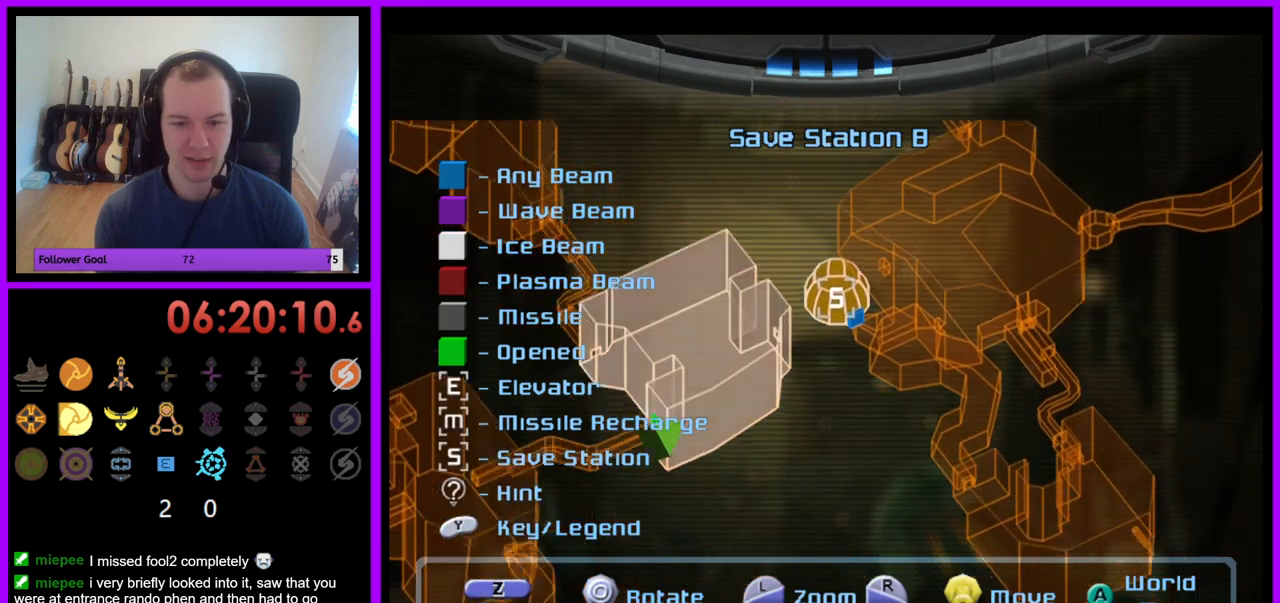
{"buttons": ["L1"], "left_stick": "center", "right_stick": "left", "events": [[17, "L1", "down"], [217, "right_stick", "down-left"], [400, "right_stick", "left"]]}
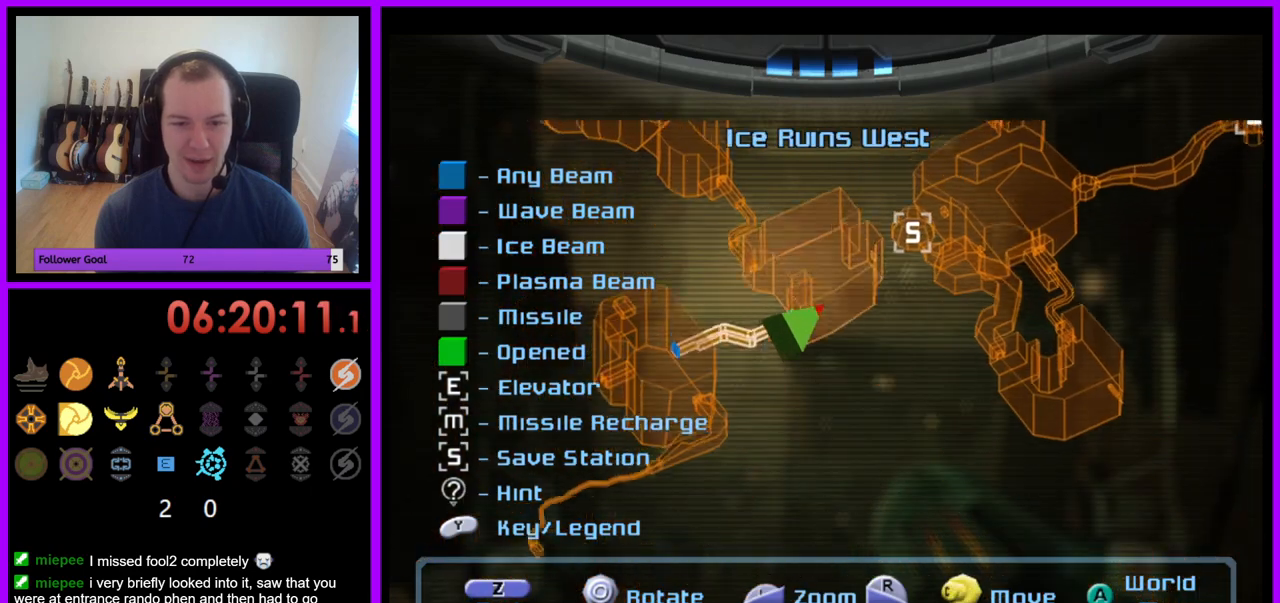
{"buttons": [], "left_stick": "center", "right_stick": "down-left", "events": [[217, "right_stick", "down-left"], [417, "L1", "up"]]}
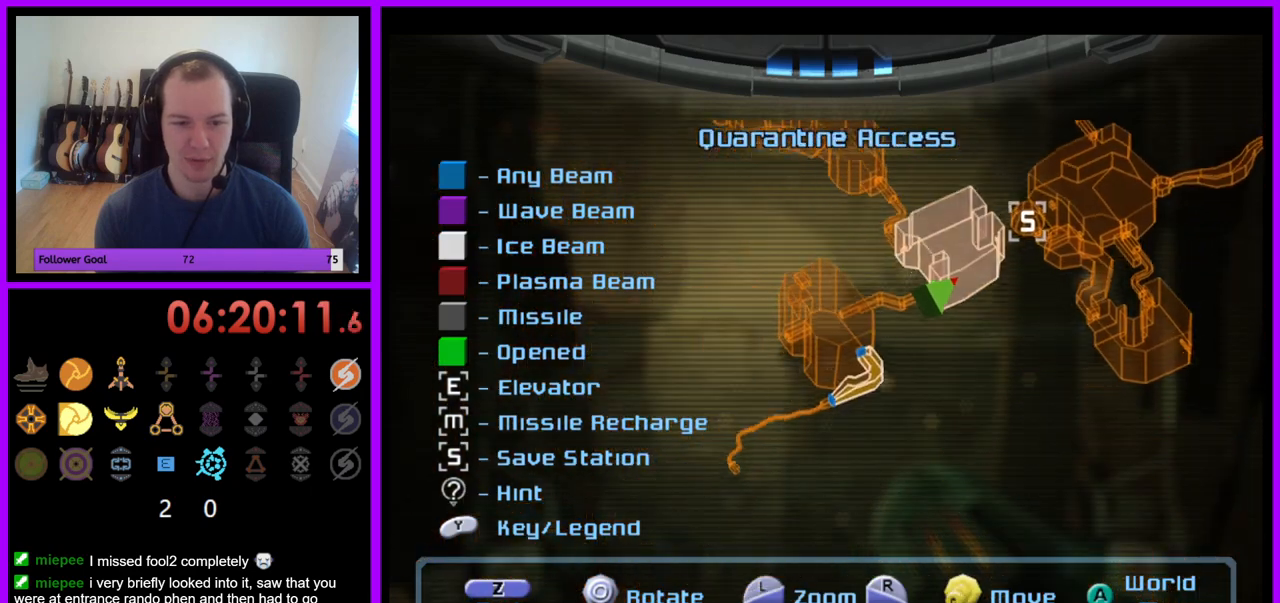
{"buttons": [], "left_stick": "center", "right_stick": "center", "events": [[350, "right_stick", "center"]]}
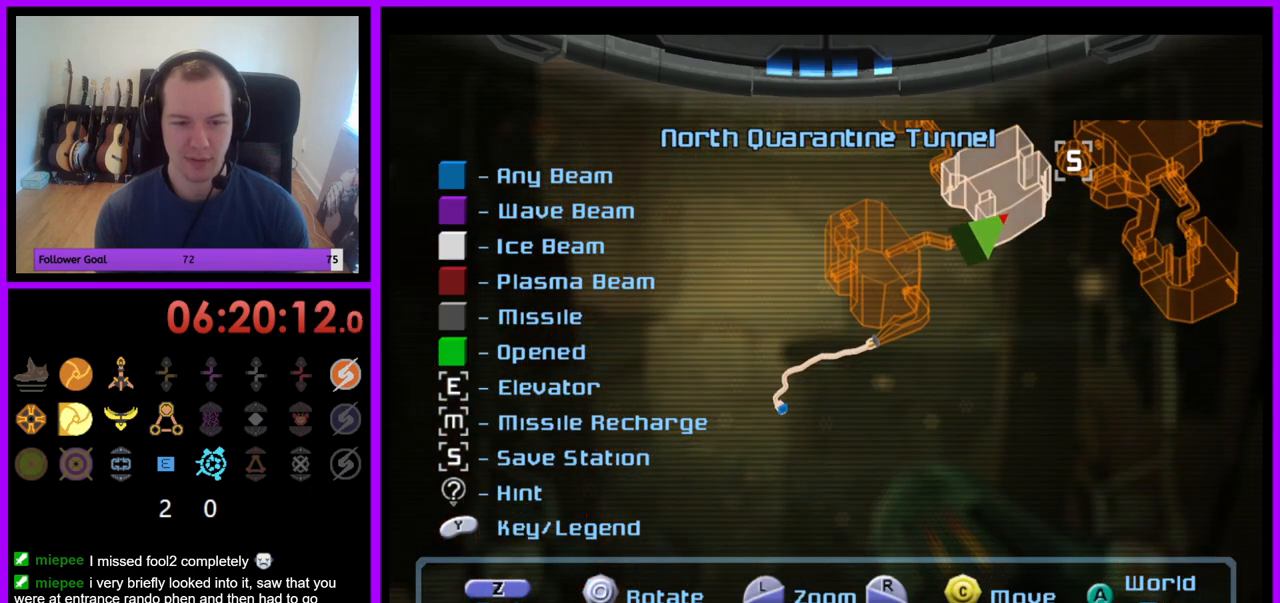
{"buttons": [], "left_stick": "left", "right_stick": "center", "events": [[117, "left_stick", "left"], [350, "left_stick", "center"], [433, "left_stick", "left"]]}
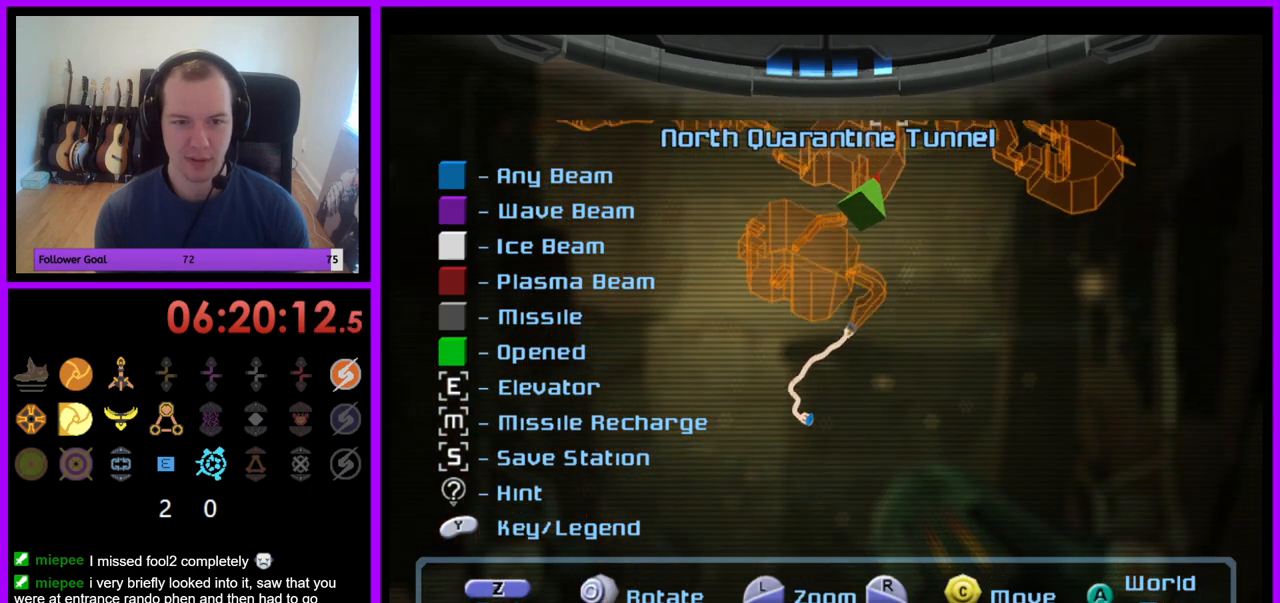
{"buttons": [], "left_stick": "center", "right_stick": "up-left", "events": [[117, "left_stick", "center"], [133, "right_stick", "up-left"]]}
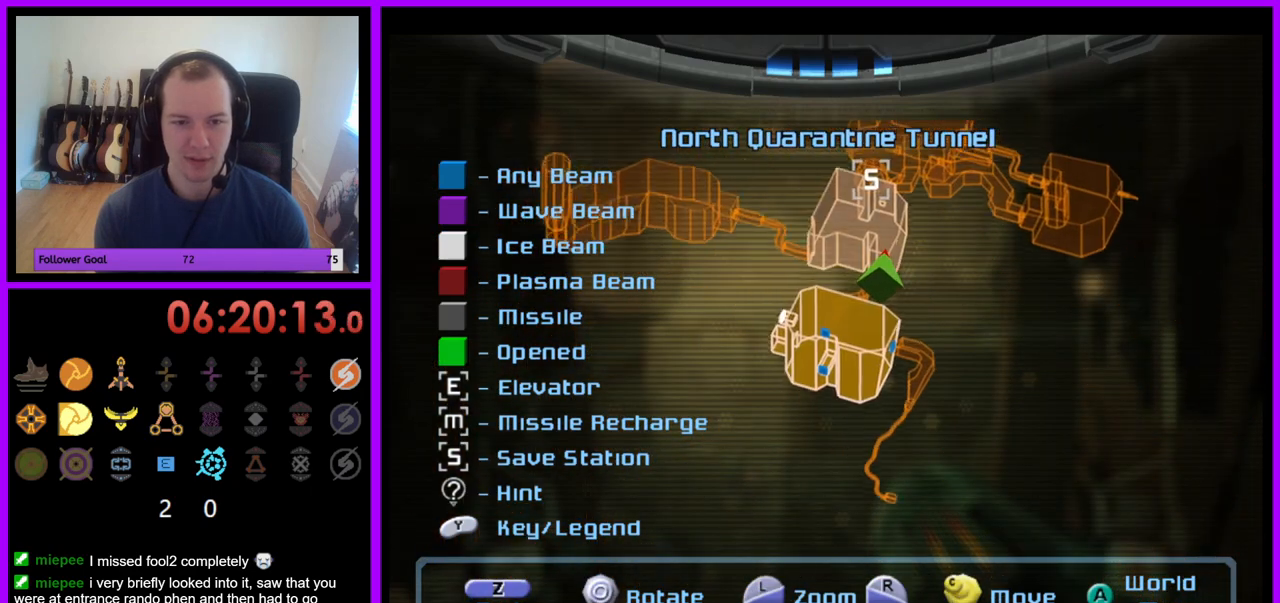
{"buttons": [], "left_stick": "right", "right_stick": "center", "events": [[17, "right_stick", "center"], [133, "left_stick", "right"]]}
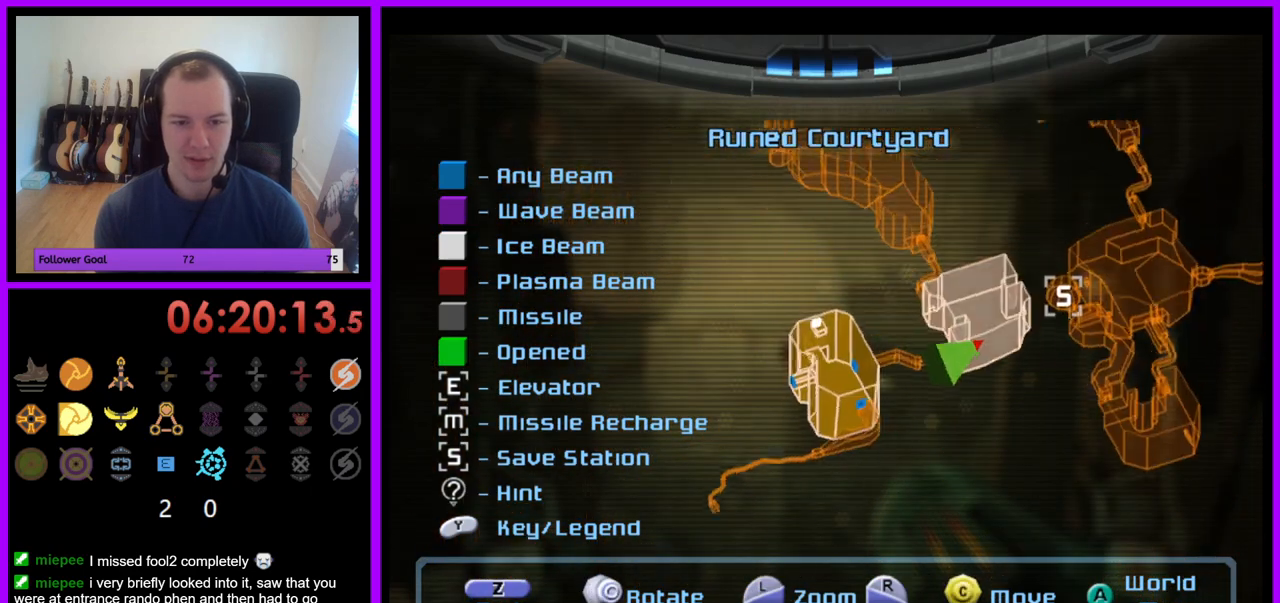
{"buttons": [], "left_stick": "left", "right_stick": "center", "events": [[267, "left_stick", "center"], [400, "left_stick", "left"]]}
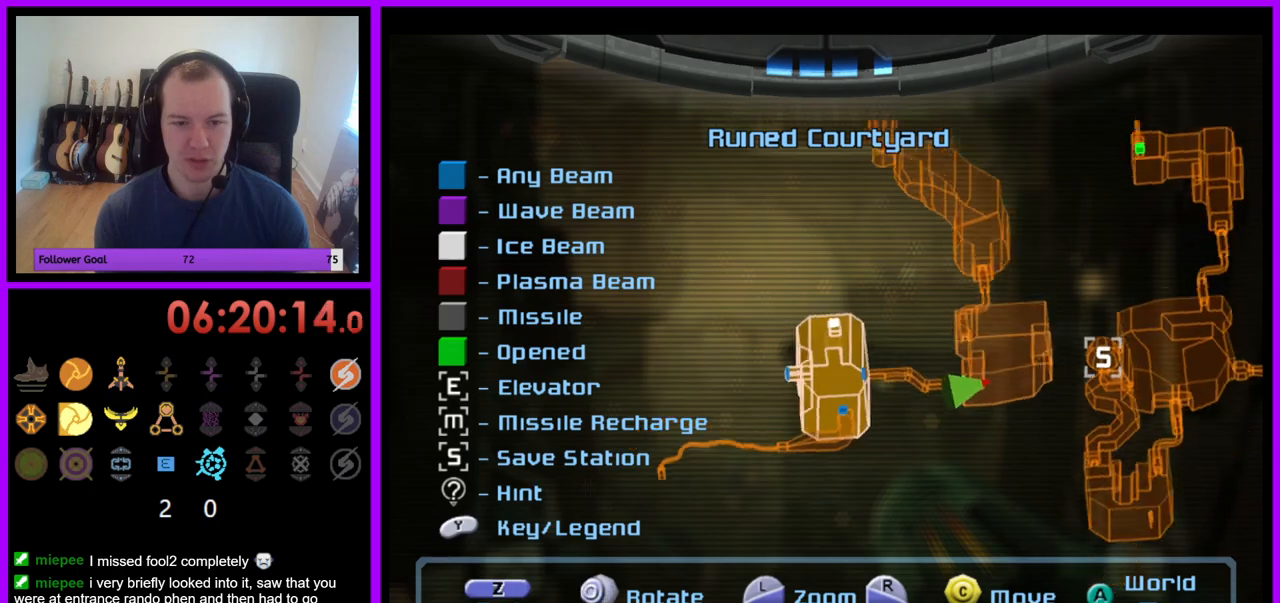
{"buttons": [], "left_stick": "center", "right_stick": "center", "events": [[67, "left_stick", "center"], [200, "B", "down"], [350, "B", "up"]]}
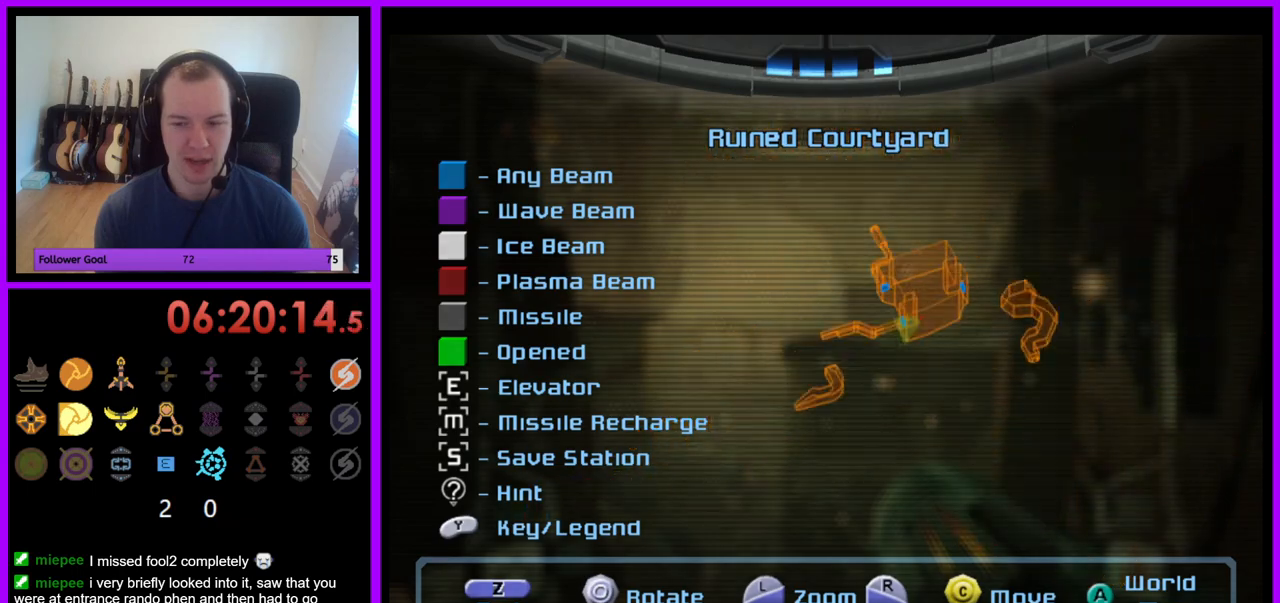
{"buttons": ["R1"], "left_stick": "up-left", "right_stick": "center", "events": [[333, "R1", "down"], [433, "left_stick", "up-left"]]}
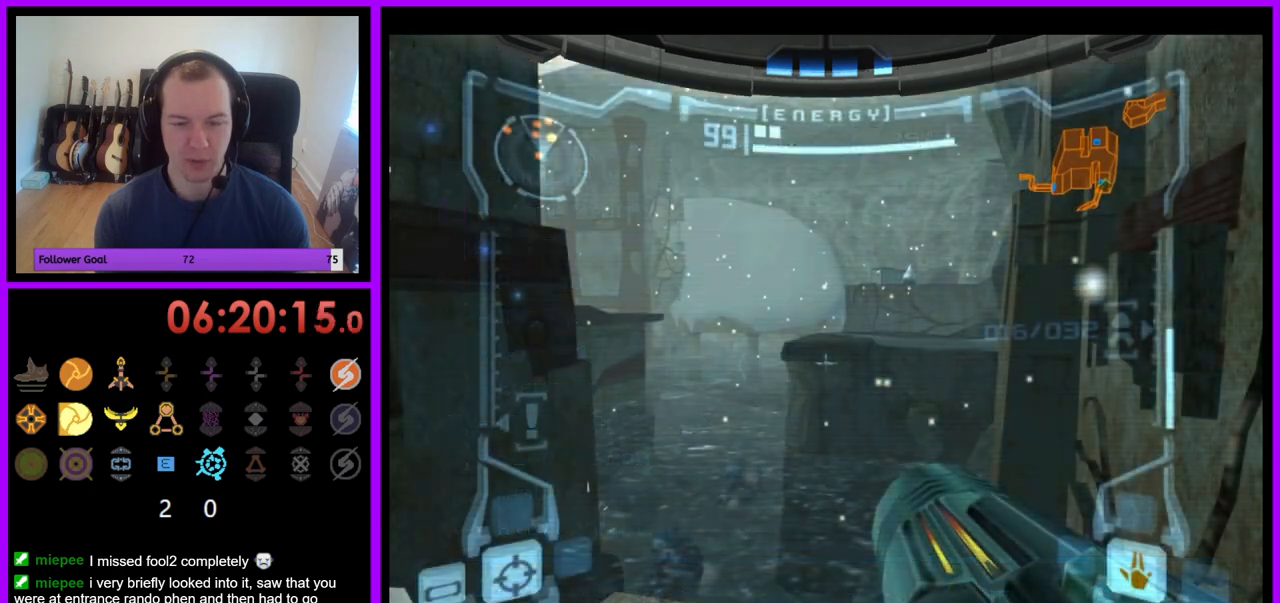
{"buttons": ["R1"], "left_stick": "up-left", "right_stick": "center", "events": [[217, "Z", "down"], [383, "Z", "up"]]}
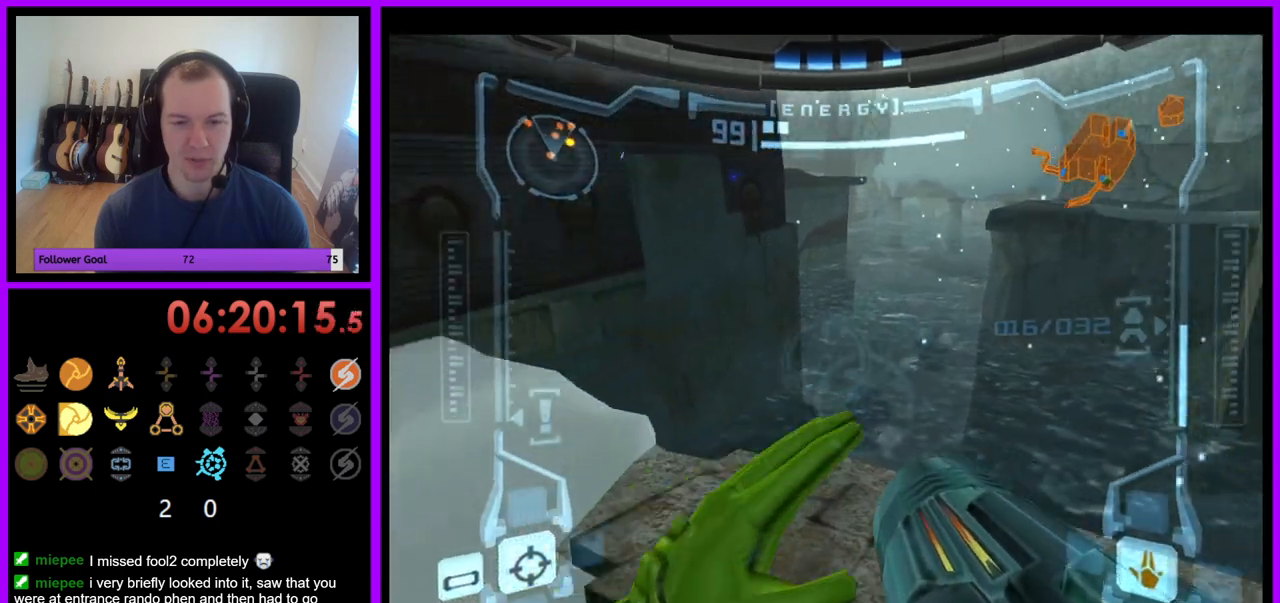
{"buttons": ["L1"], "left_stick": "center", "right_stick": "center", "events": [[117, "R1", "up"], [117, "Z", "down"], [117, "left_stick", "up-right"], [150, "A", "down"], [200, "L1", "down"], [250, "A", "up"], [283, "Z", "up"], [500, "left_stick", "center"]]}
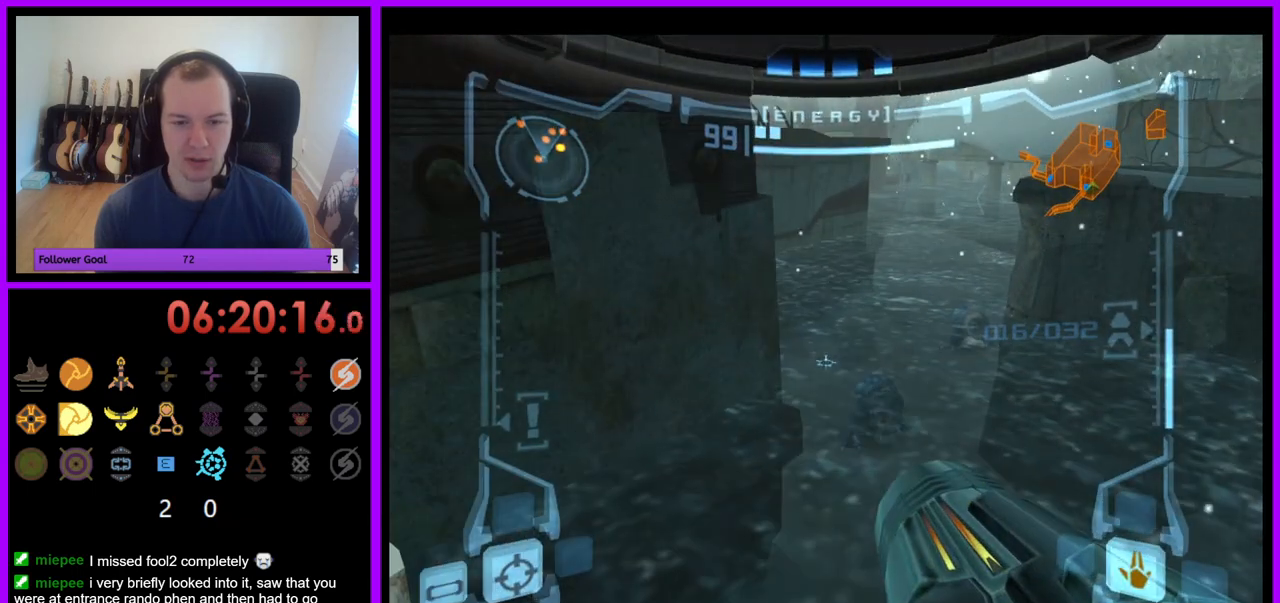
{"buttons": ["R1"], "left_stick": "left", "right_stick": "center", "events": [[450, "L1", "up"], [450, "R1", "down"], [467, "left_stick", "left"]]}